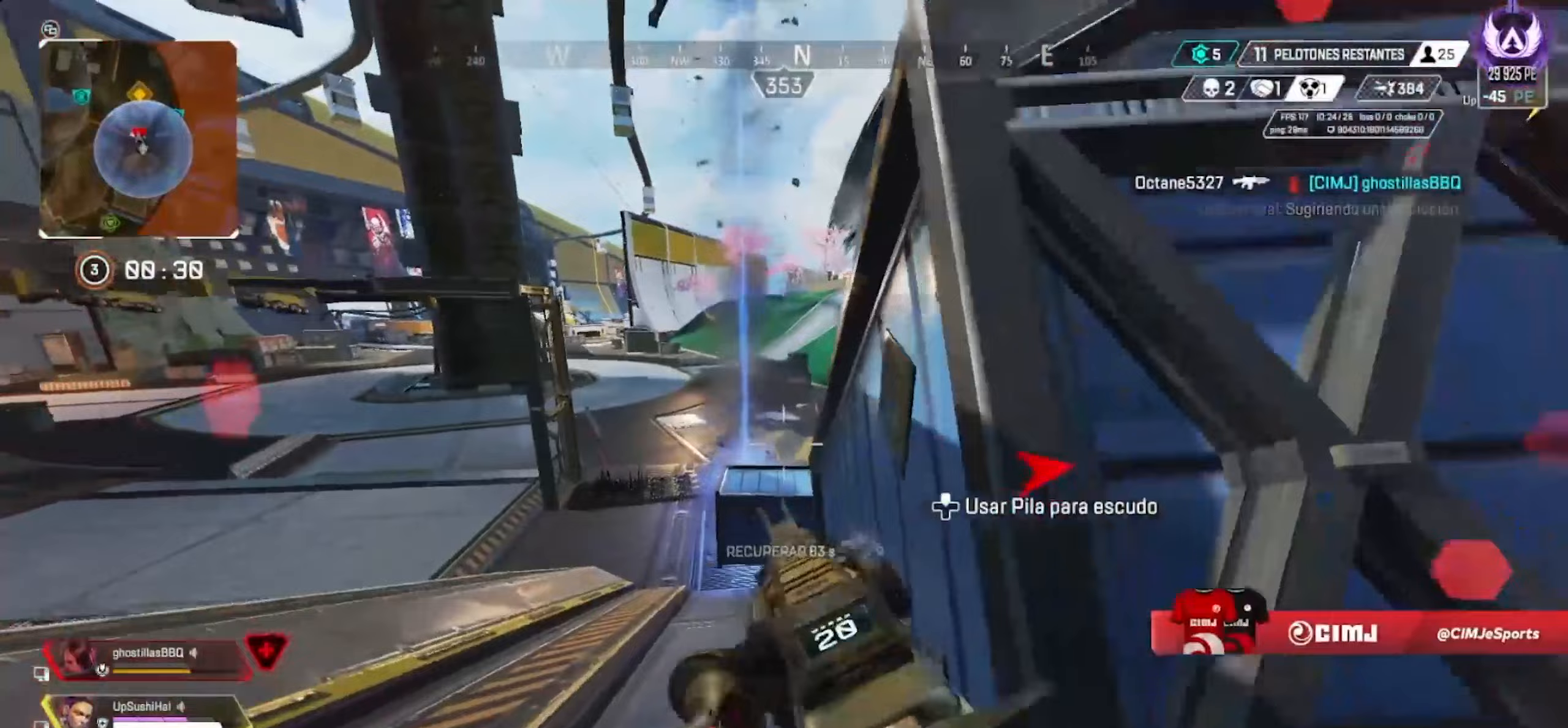
Gameplay with a controller (PlayStation layout); each line is a JSON object with the inputs held at the frame after it. "events" lists button and stick changes between this image and that frame as [ms after this image, input, new state], when the widget could be followed in between. Not read: L1 L3 R1 R3 TOUCHPAD.
{"buttons": [], "events": [[267, "DPAD_UP", "down"], [500, "DPAD_UP", "up"]]}
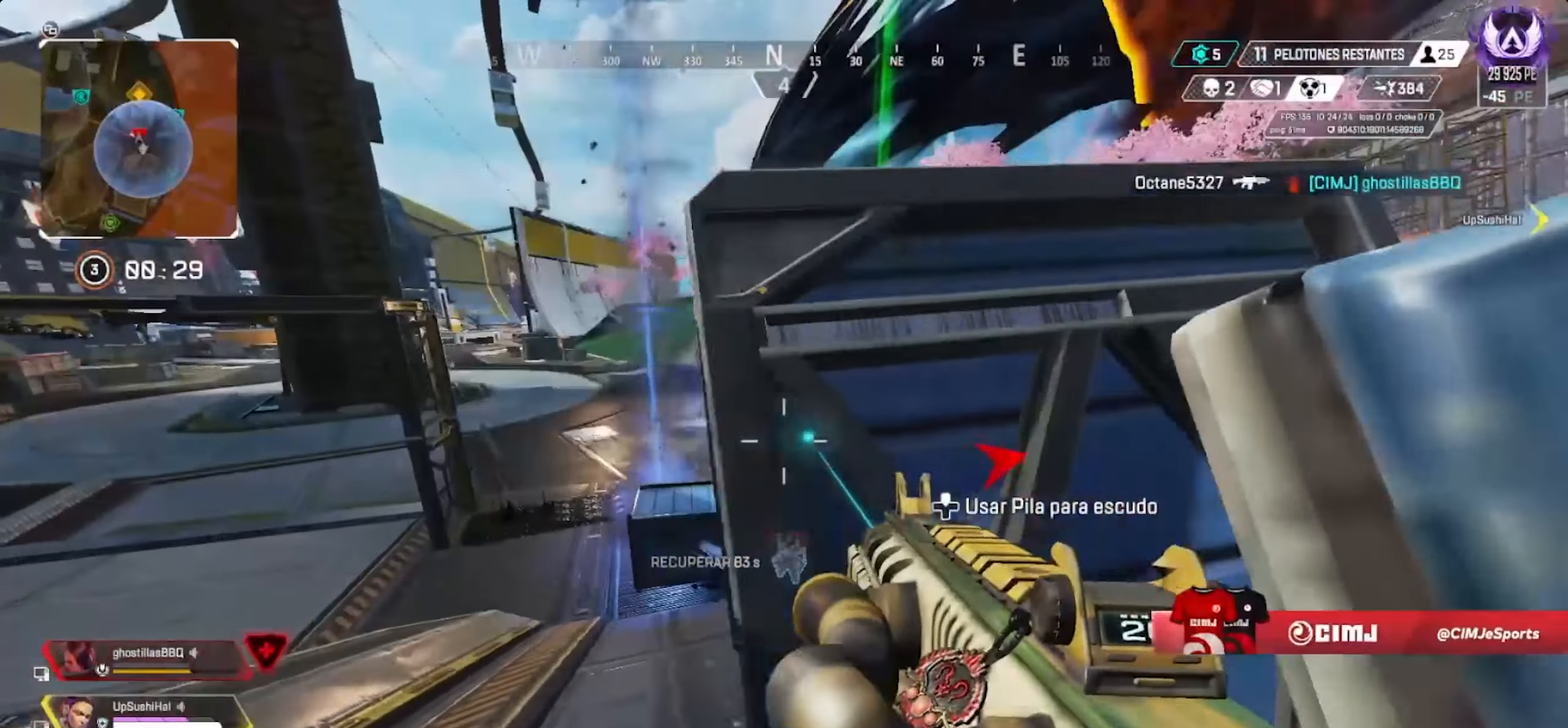
{"buttons": [], "events": [[83, "DPAD_UP", "down"], [183, "DPAD_UP", "up"]]}
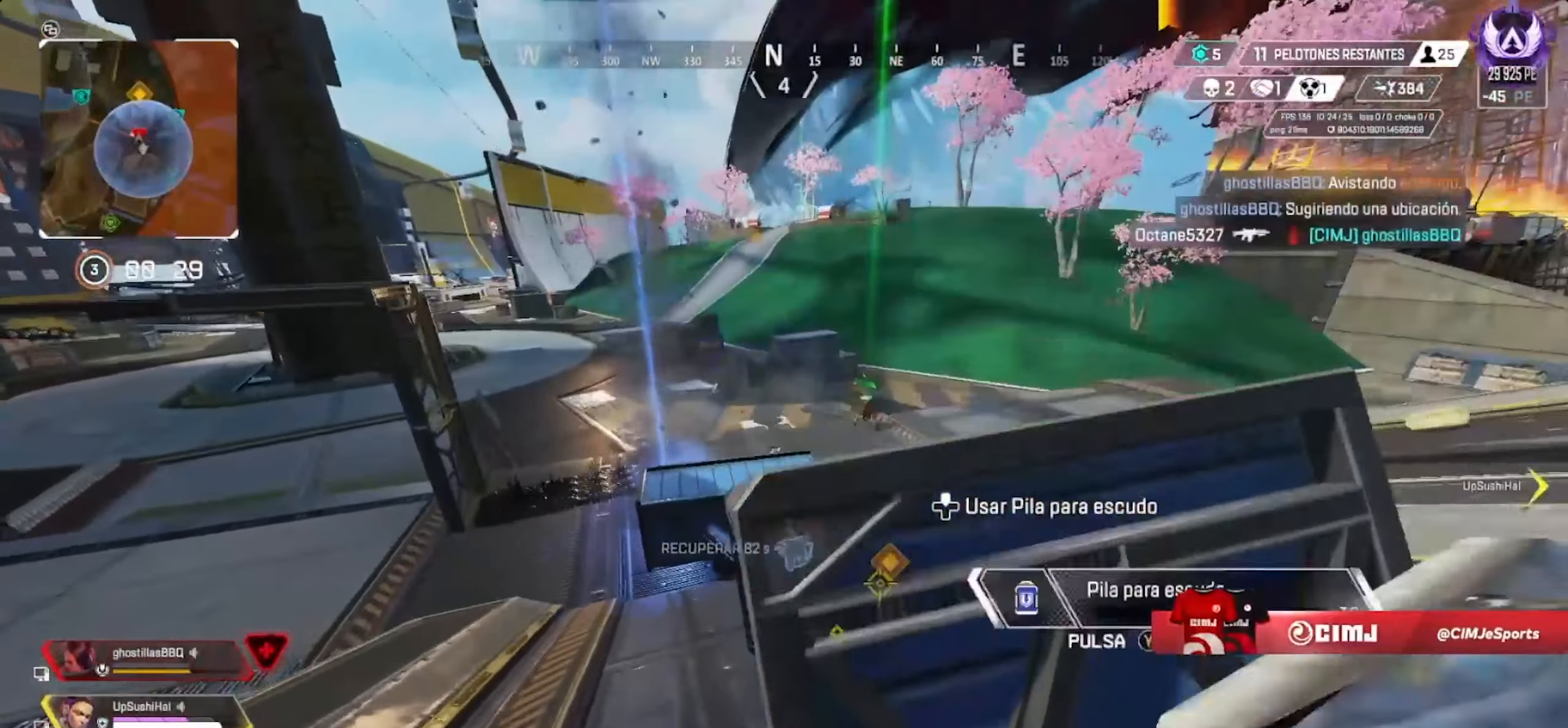
{"buttons": [], "events": [[200, "CROSS", "down"], [283, "CROSS", "up"]]}
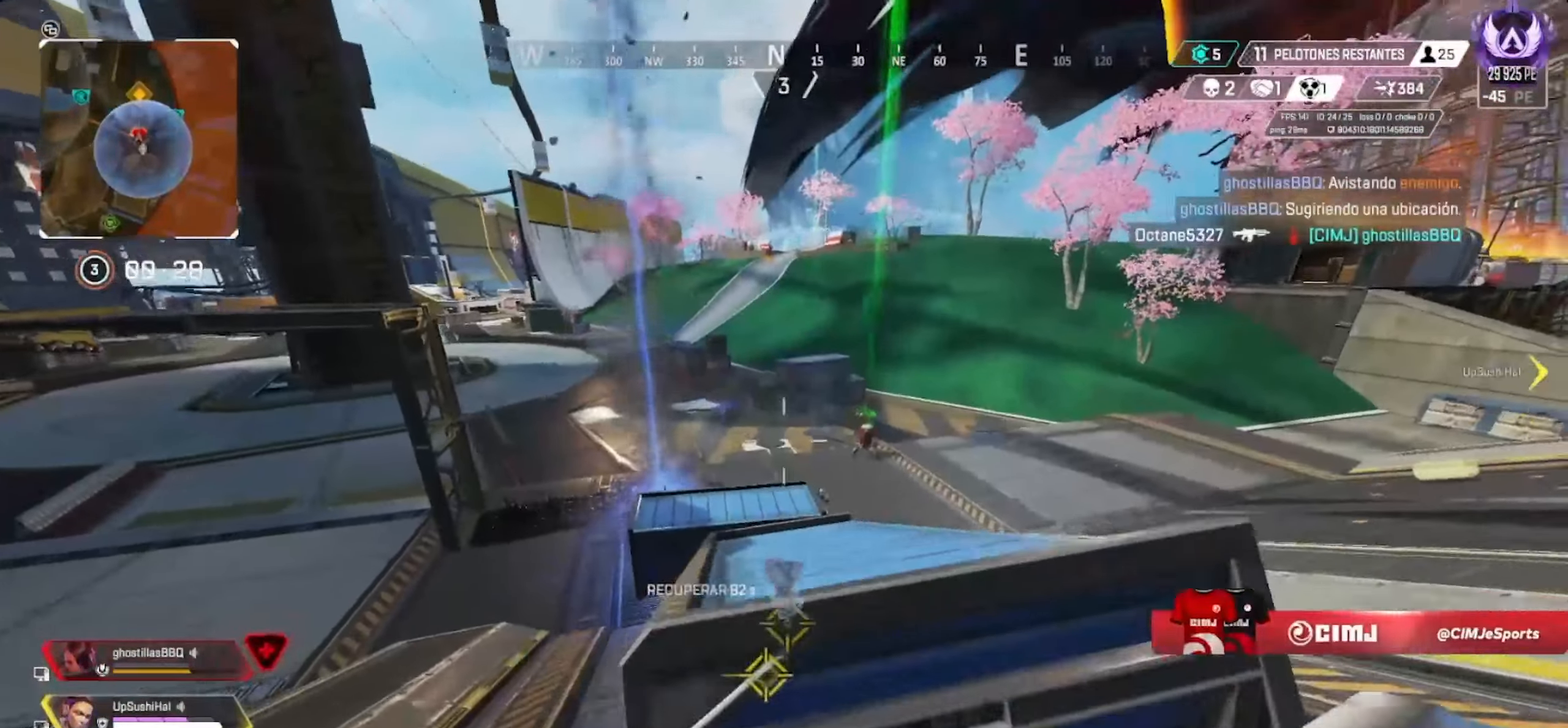
{"buttons": [], "events": []}
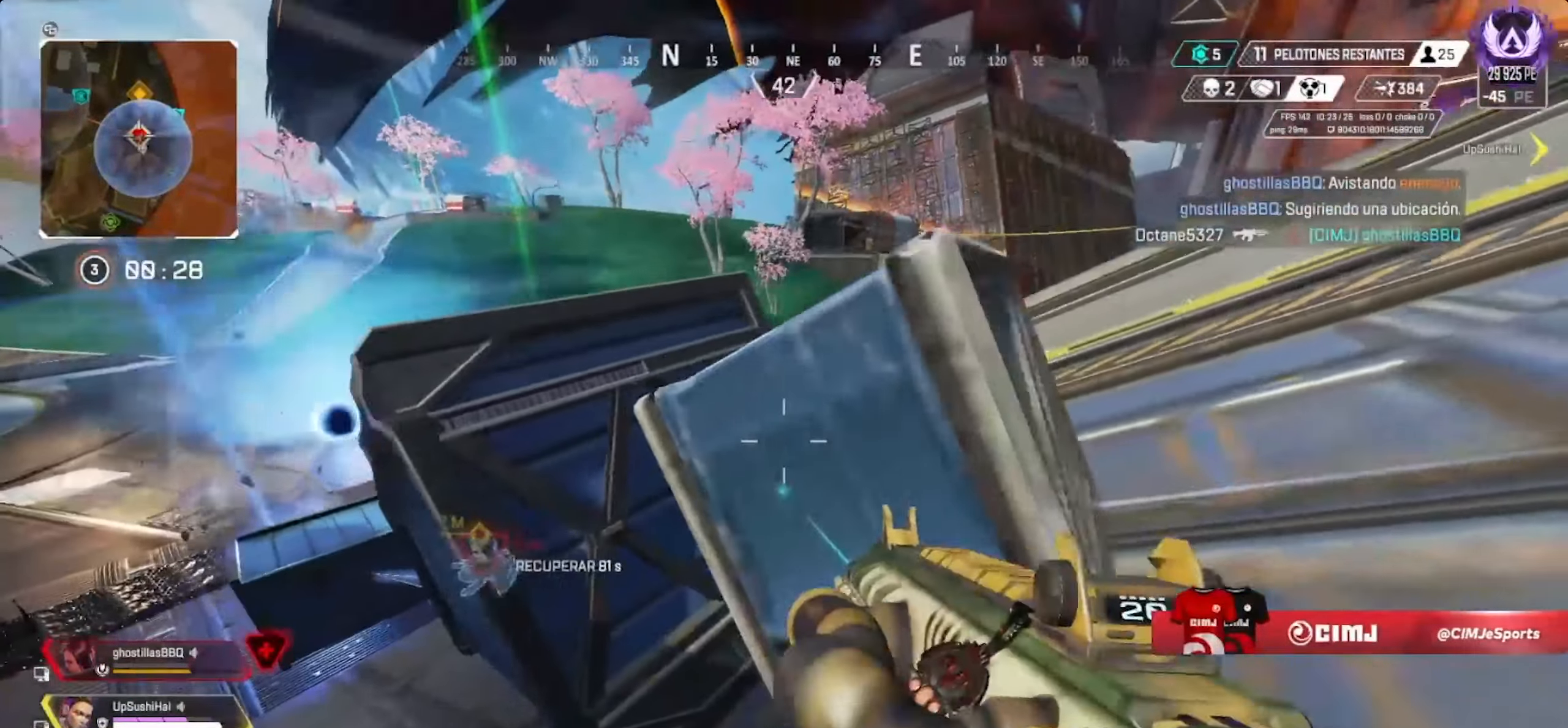
{"buttons": [], "events": []}
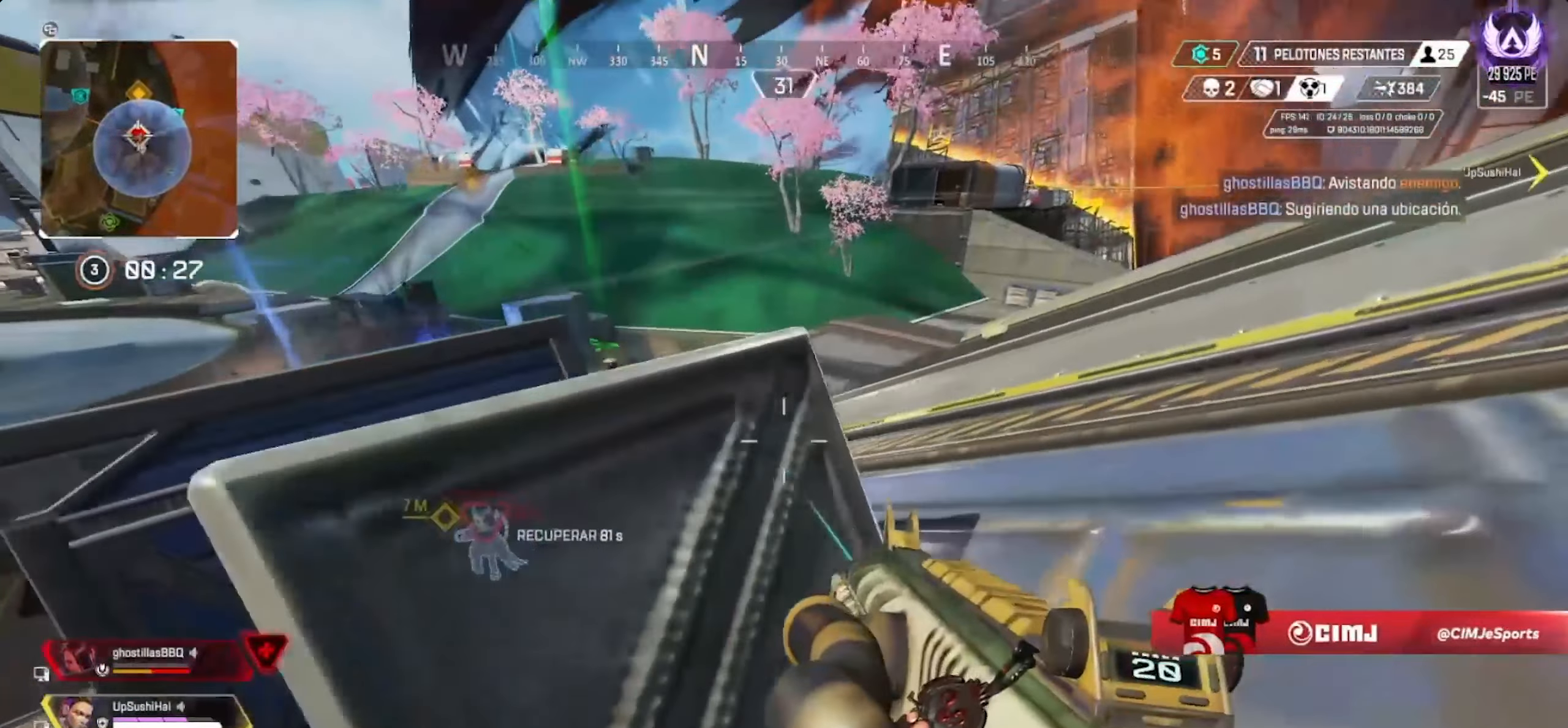
{"buttons": ["L2"], "events": [[483, "L2", "down"]]}
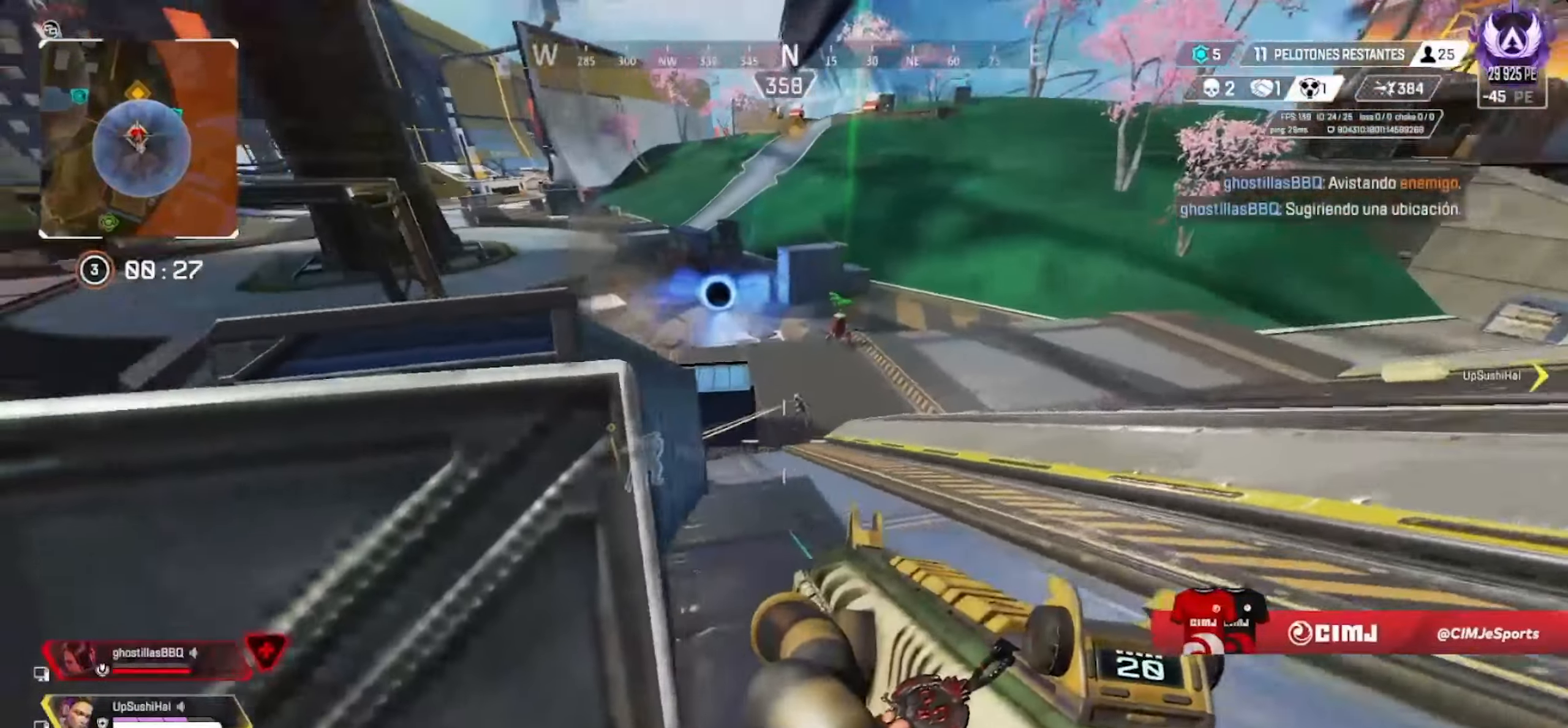
{"buttons": ["L2", "R2"], "events": [[117, "R2", "down"]]}
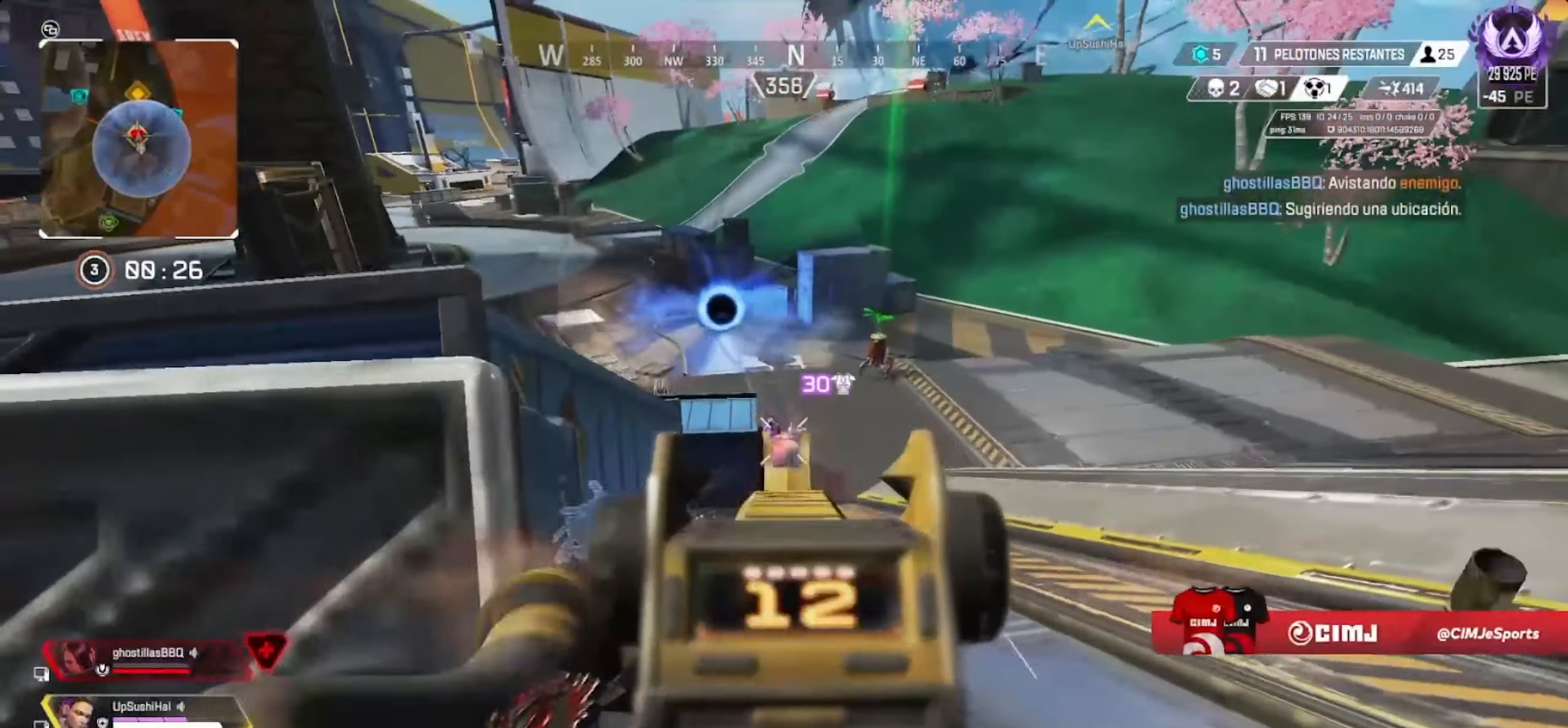
{"buttons": ["CROSS"], "events": [[183, "L2", "up"], [267, "SQUARE", "down"], [283, "R2", "up"], [317, "SQUARE", "up"], [483, "CROSS", "down"]]}